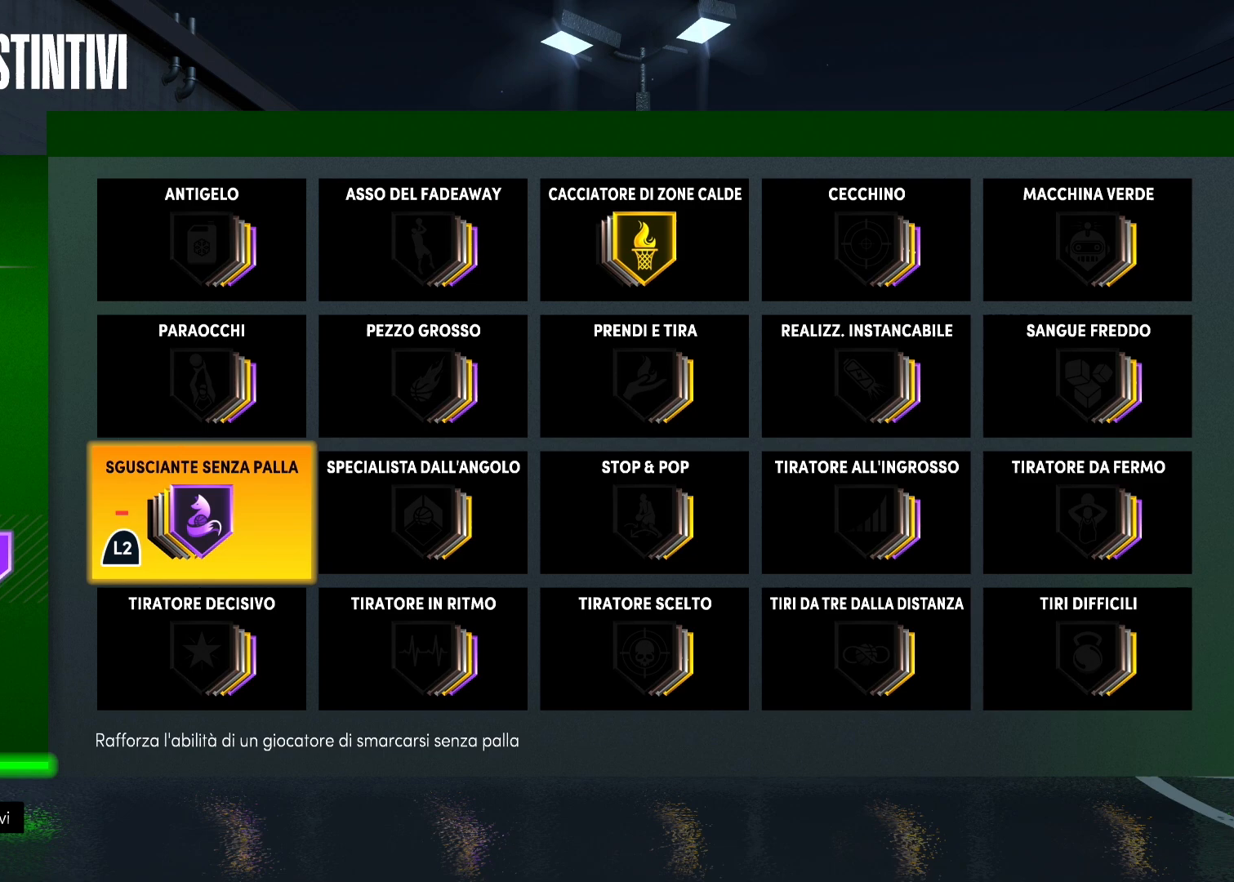
Gameplay with a controller (PlayStation layout); each line is a JSON object with the inputs held at the frame after it. "events" lists button and stick changes between this image and that frame as [ms after this image, input, new state], when the widget could be followed in between. Not read: other_buttons.
{"buttons": ["L2"], "left_stick": "center", "right_stick": "center", "events": [[133, "L2", "down"], [283, "L2", "up"], [383, "L2", "down"]]}
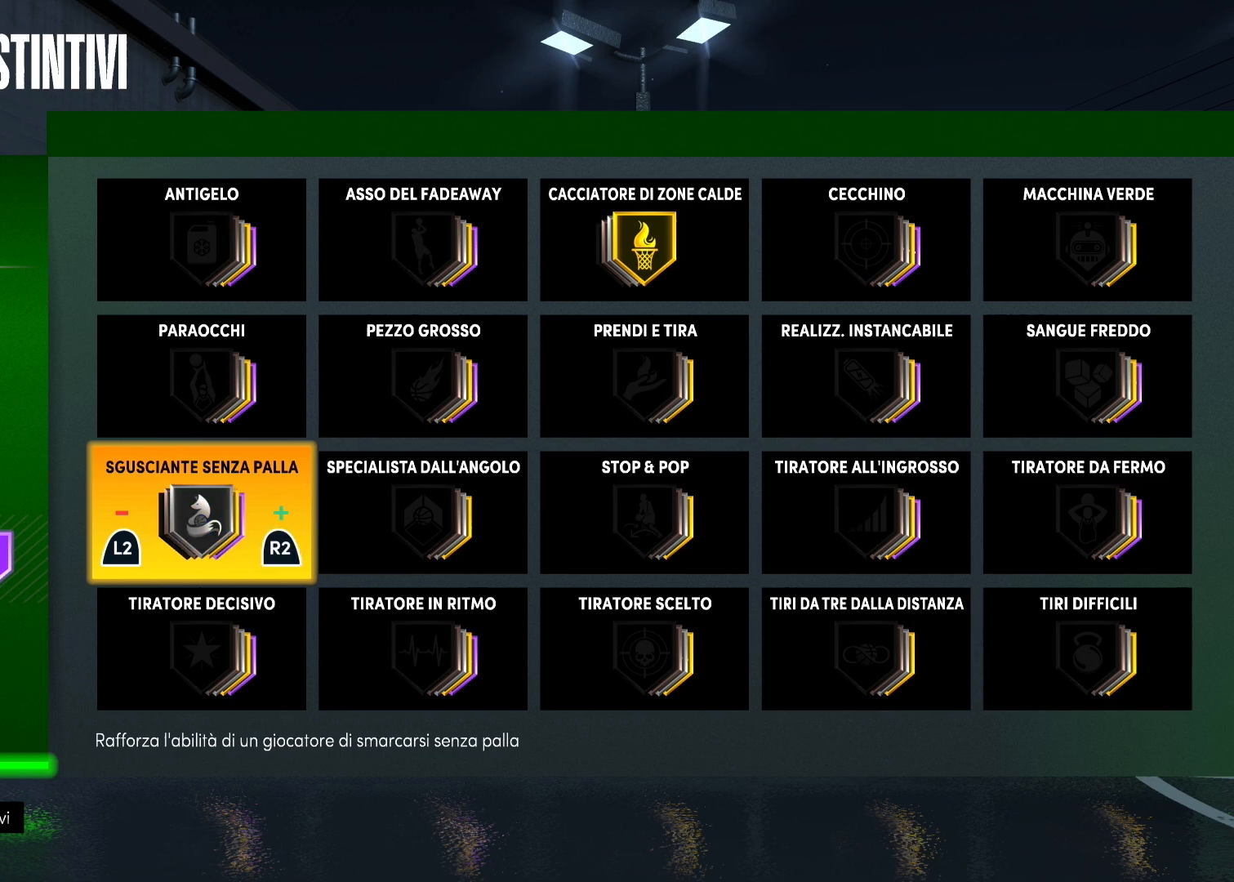
{"buttons": ["L2"], "left_stick": "center", "right_stick": "center", "events": [[33, "L2", "up"], [133, "L2", "down"], [267, "L2", "up"], [350, "L2", "down"]]}
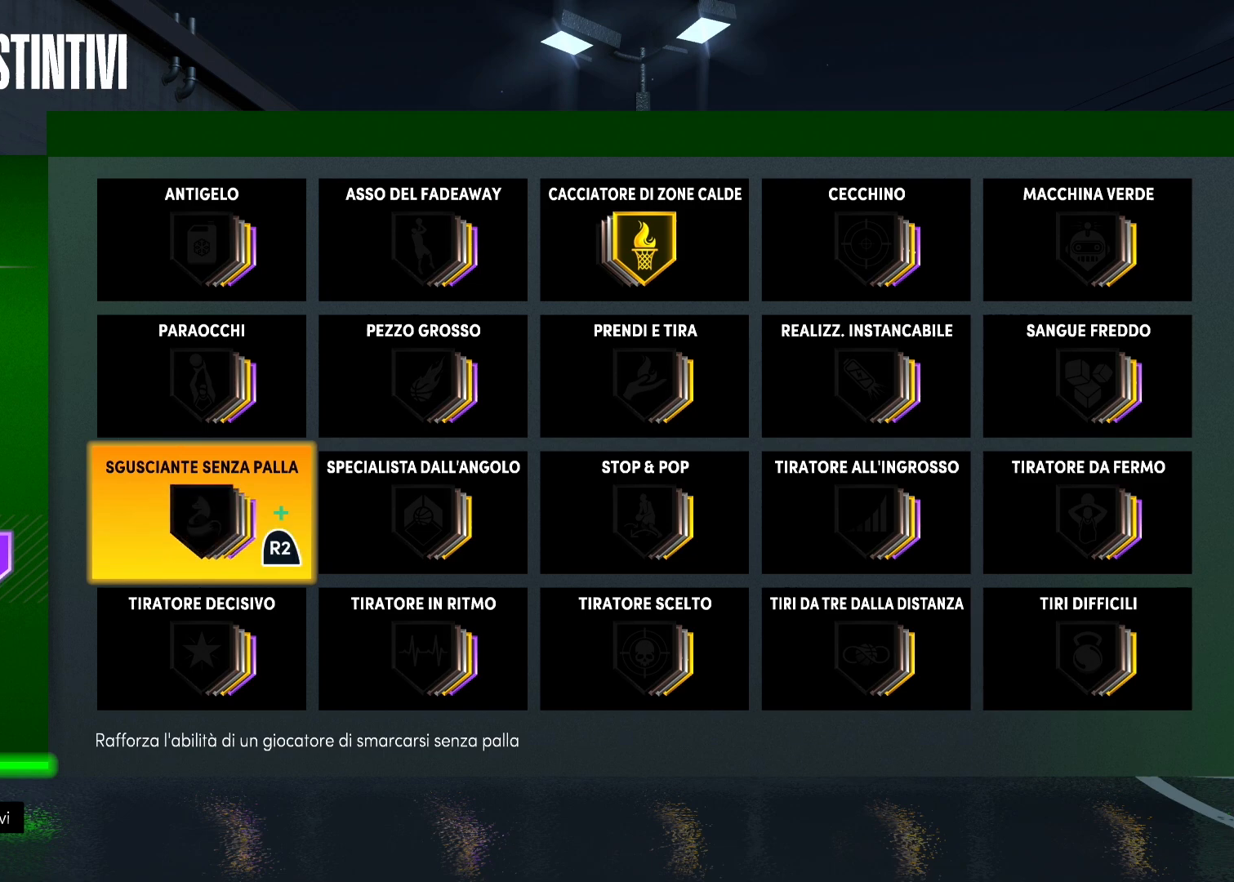
{"buttons": [], "left_stick": "center", "right_stick": "center", "events": [[17, "L2", "up"], [83, "L2", "down"], [217, "L2", "up"]]}
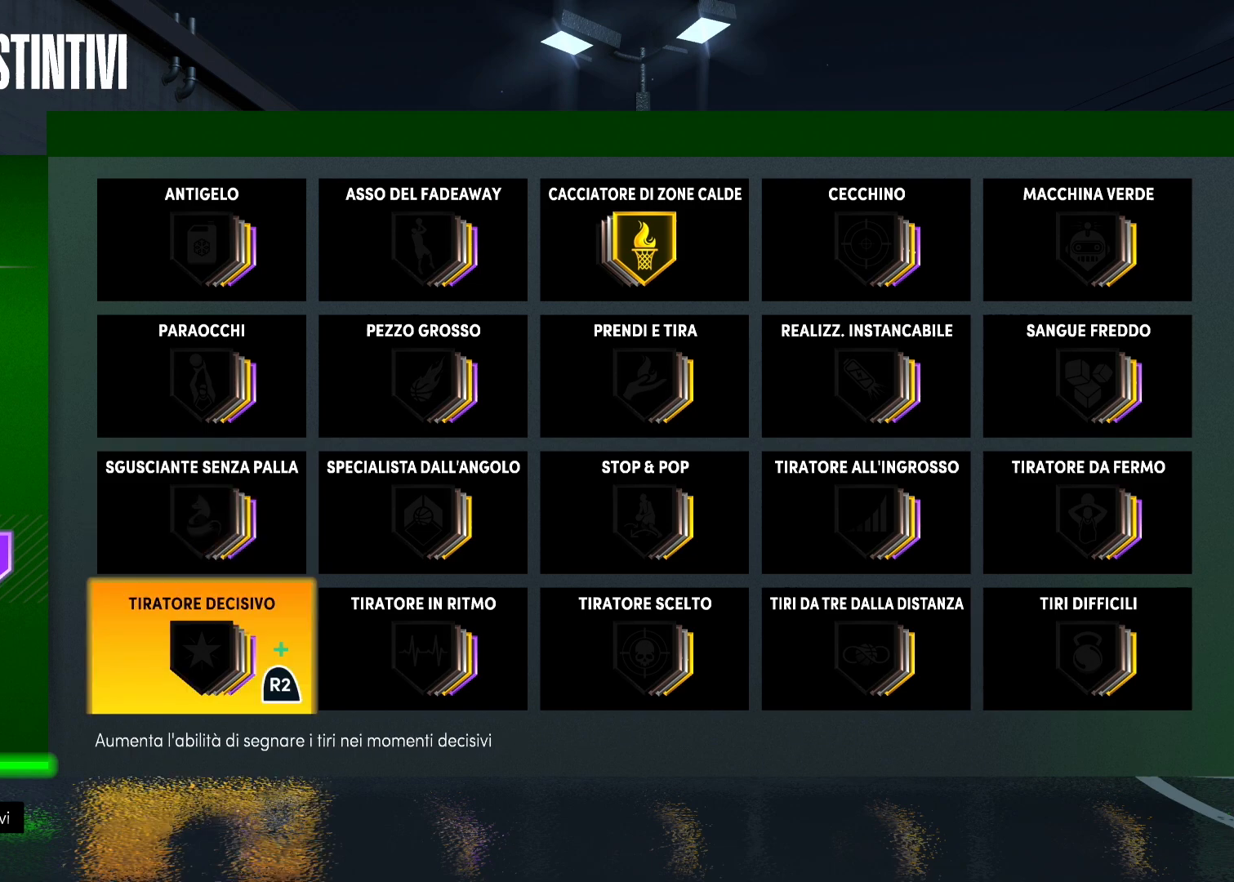
{"buttons": [], "left_stick": "center", "right_stick": "center", "events": []}
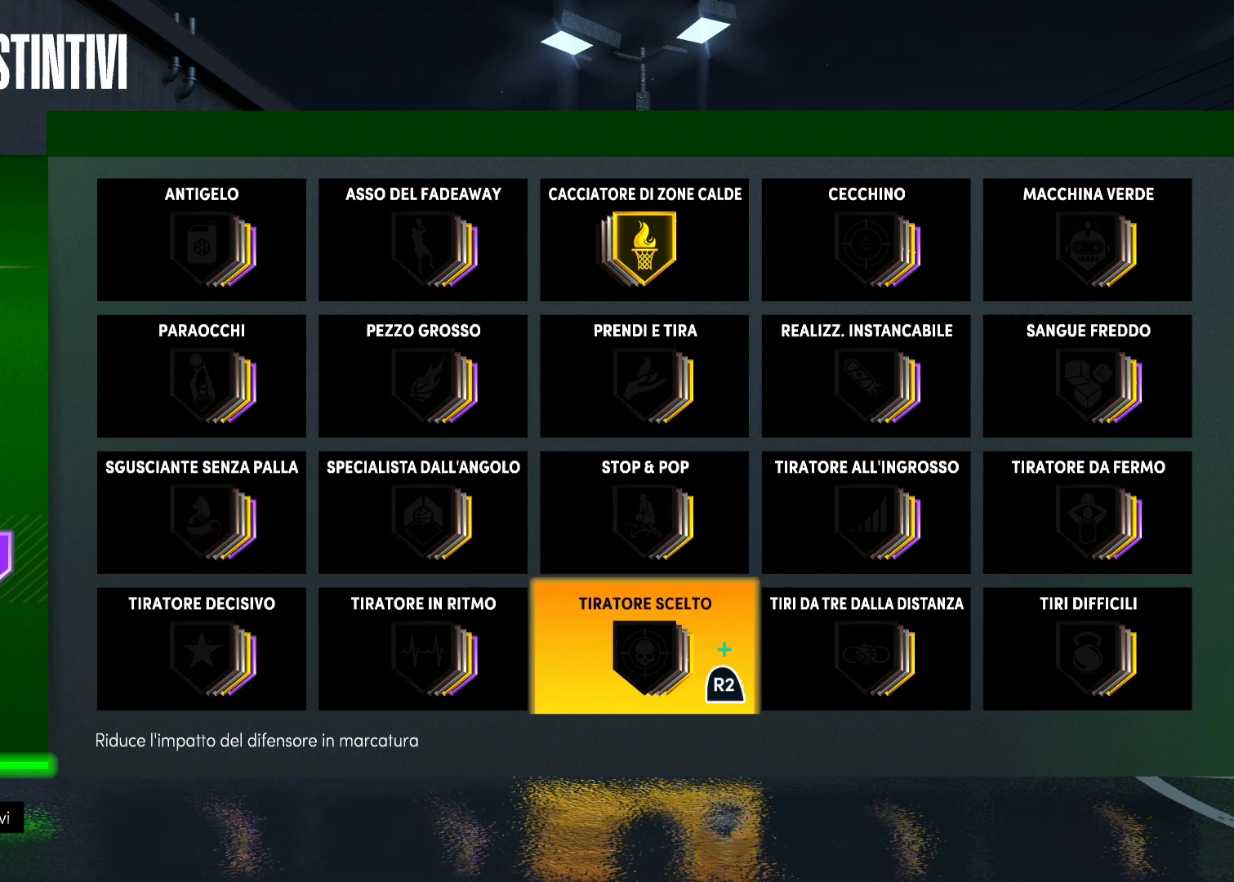
{"buttons": ["R2"], "left_stick": "center", "right_stick": "center", "events": [[433, "R2", "down"]]}
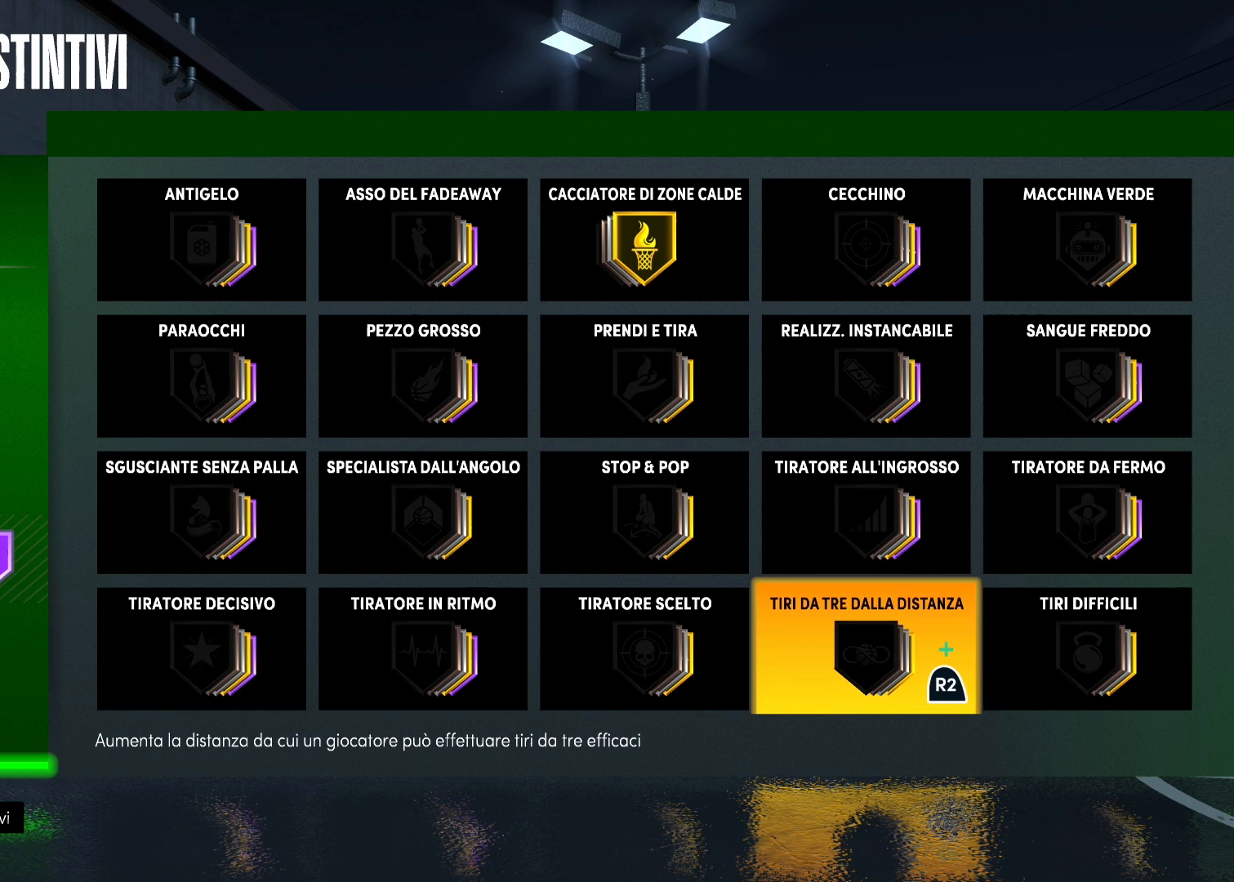
{"buttons": ["R2"], "left_stick": "center", "right_stick": "center", "events": [[83, "R2", "up"], [200, "R2", "down"], [317, "R2", "up"], [417, "R2", "down"]]}
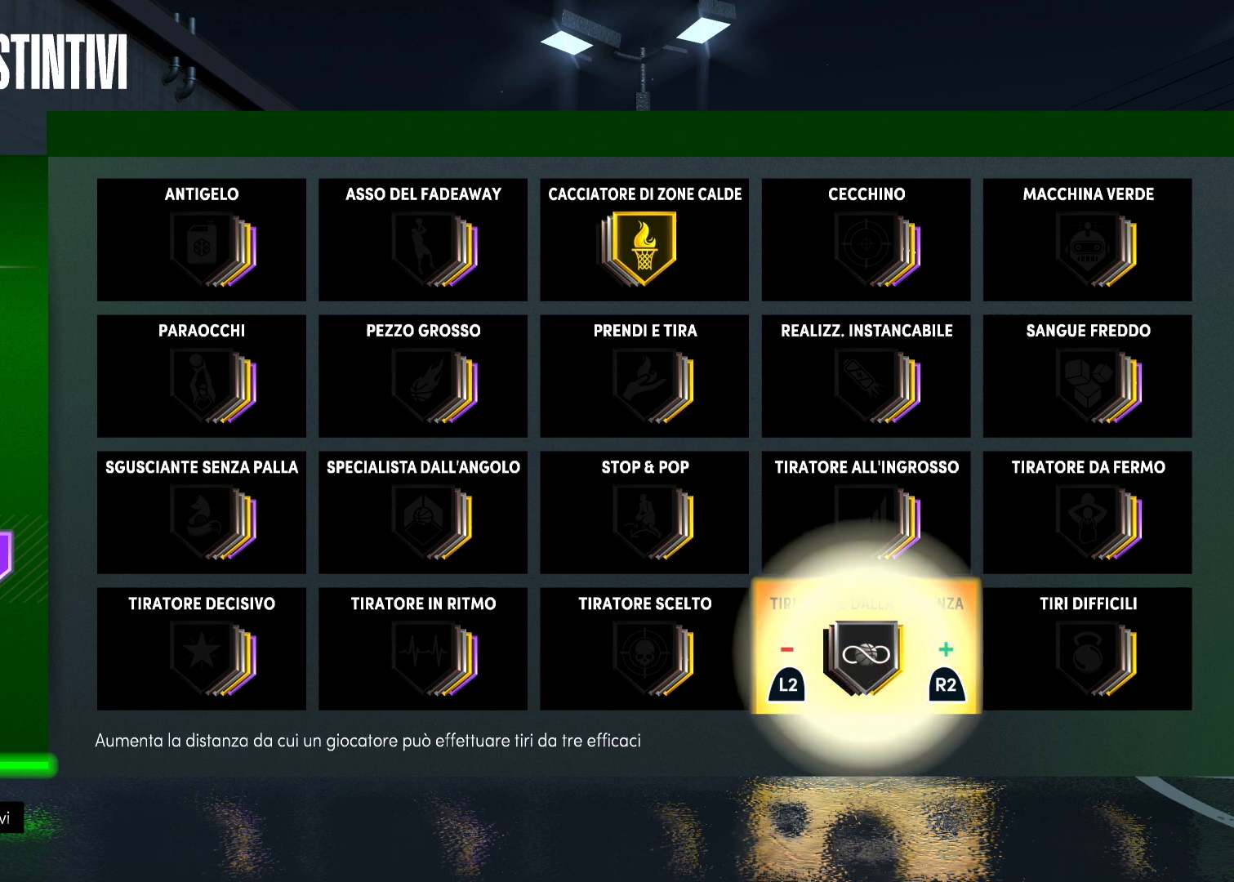
{"buttons": [], "left_stick": "center", "right_stick": "center", "events": [[67, "R2", "up"], [150, "R2", "down"], [300, "R2", "up"]]}
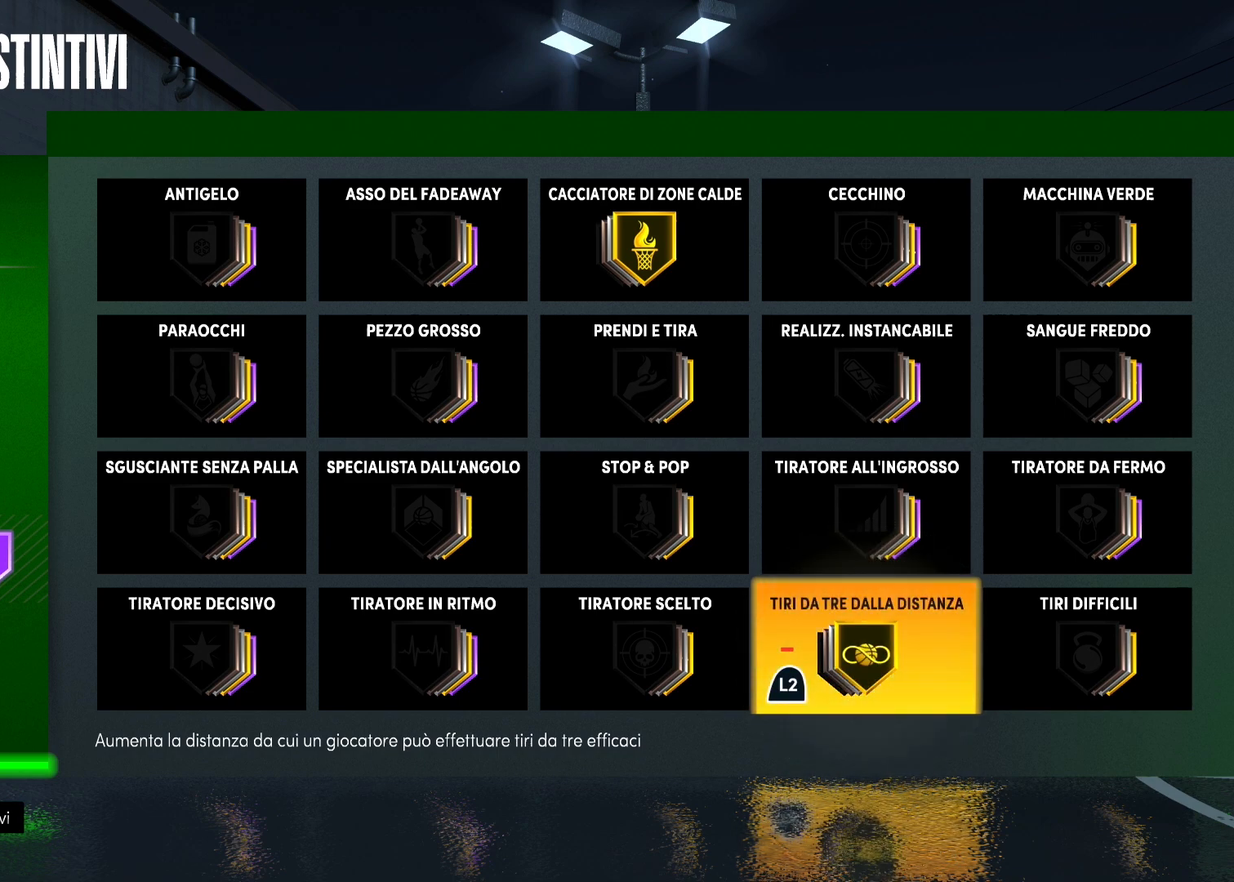
{"buttons": [], "left_stick": "center", "right_stick": "center", "events": []}
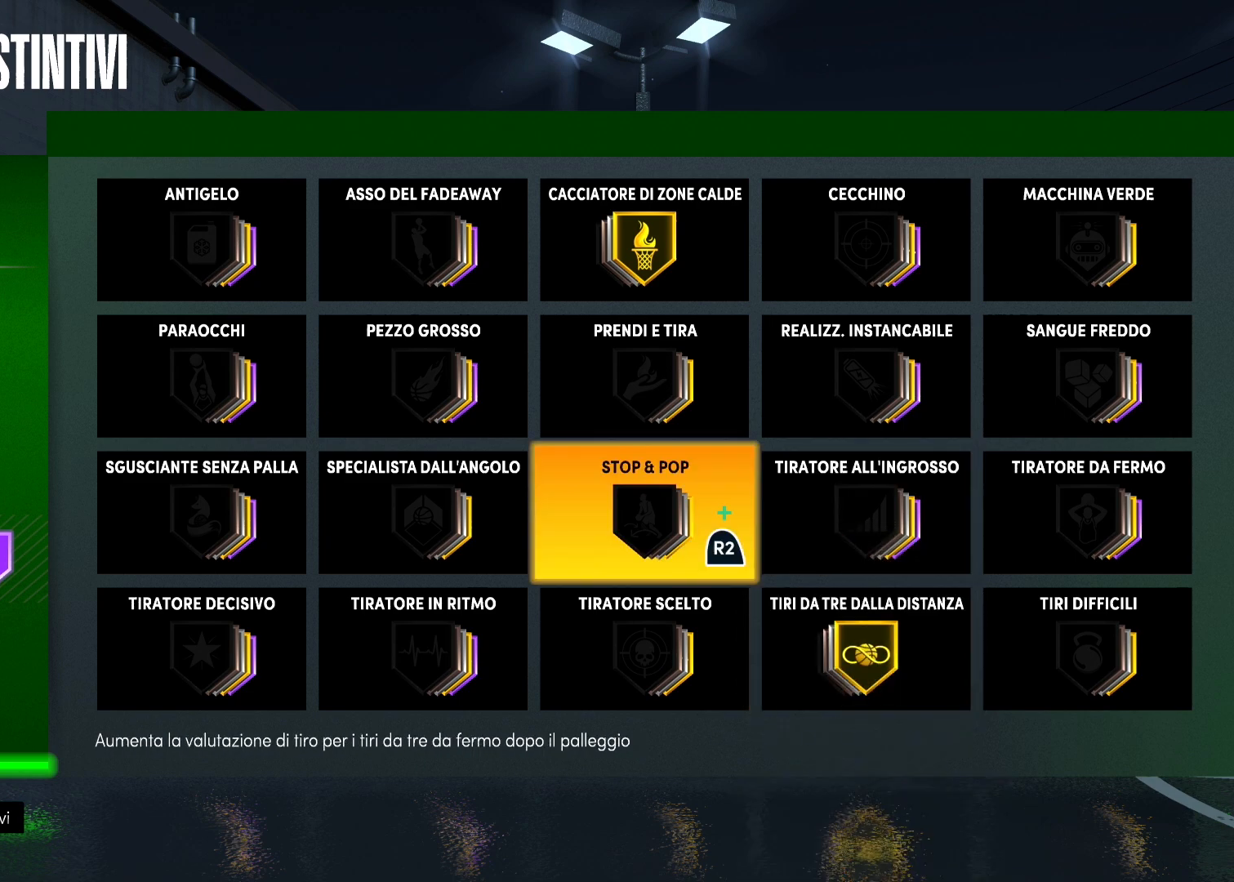
{"buttons": [], "left_stick": "center", "right_stick": "center", "events": []}
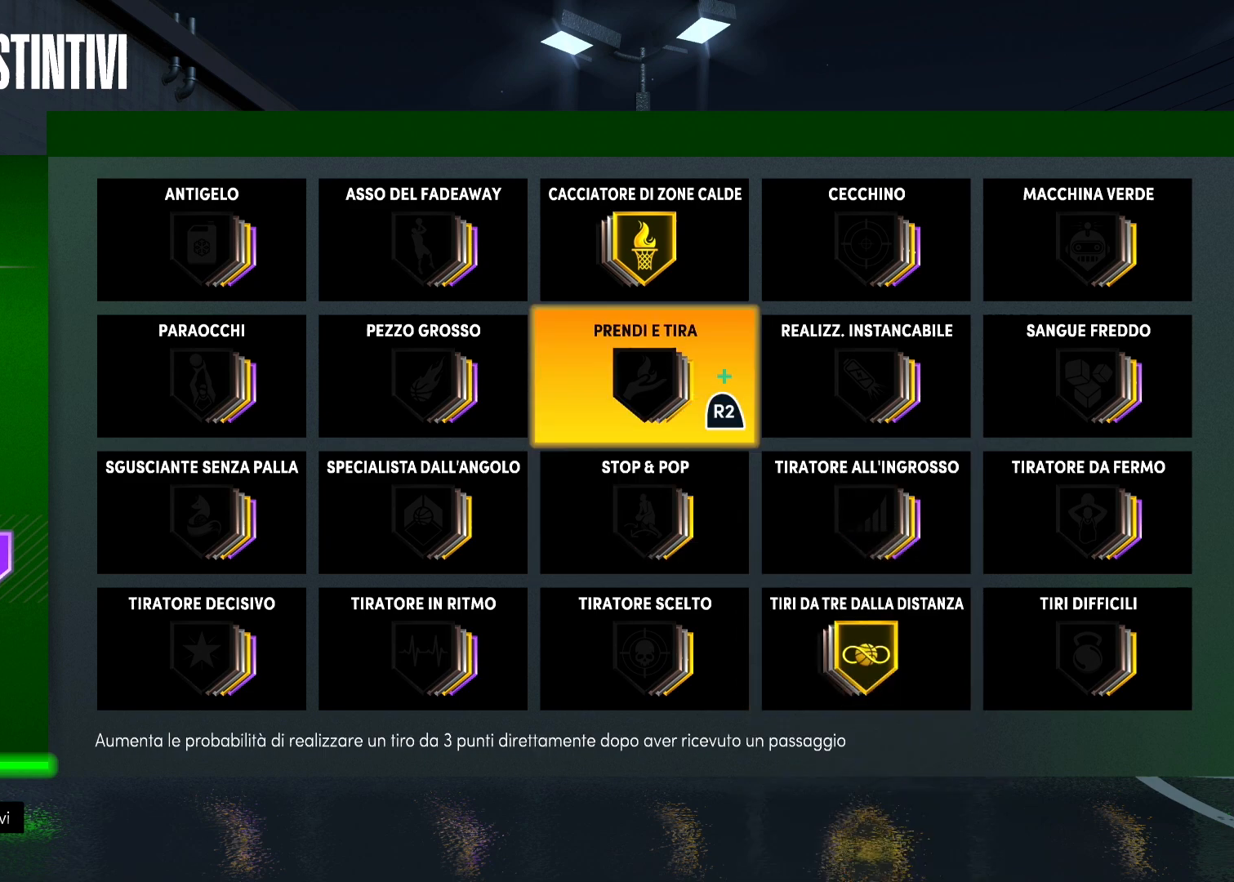
{"buttons": [], "left_stick": "center", "right_stick": "center", "events": [[167, "R2", "down"], [333, "R2", "up"]]}
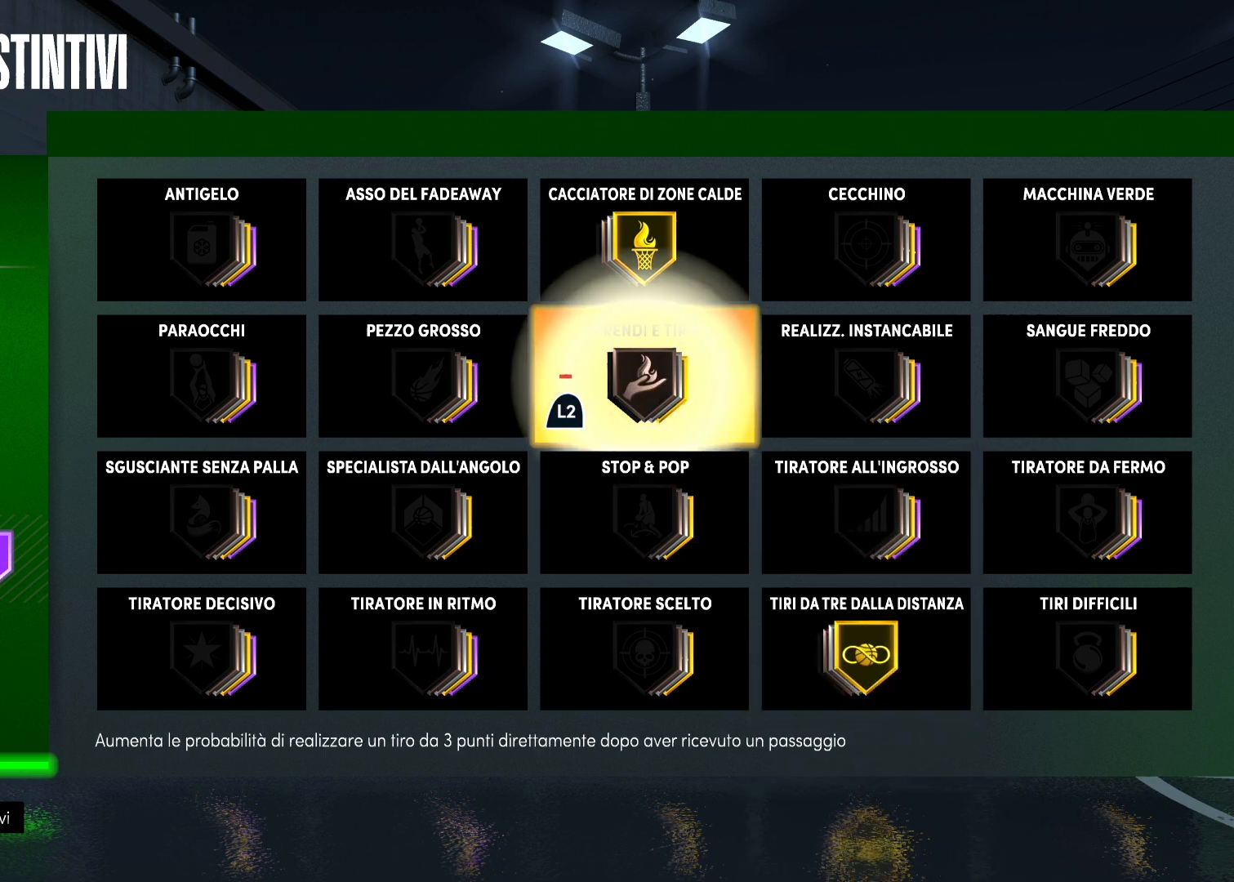
{"buttons": [], "left_stick": "center", "right_stick": "center", "events": []}
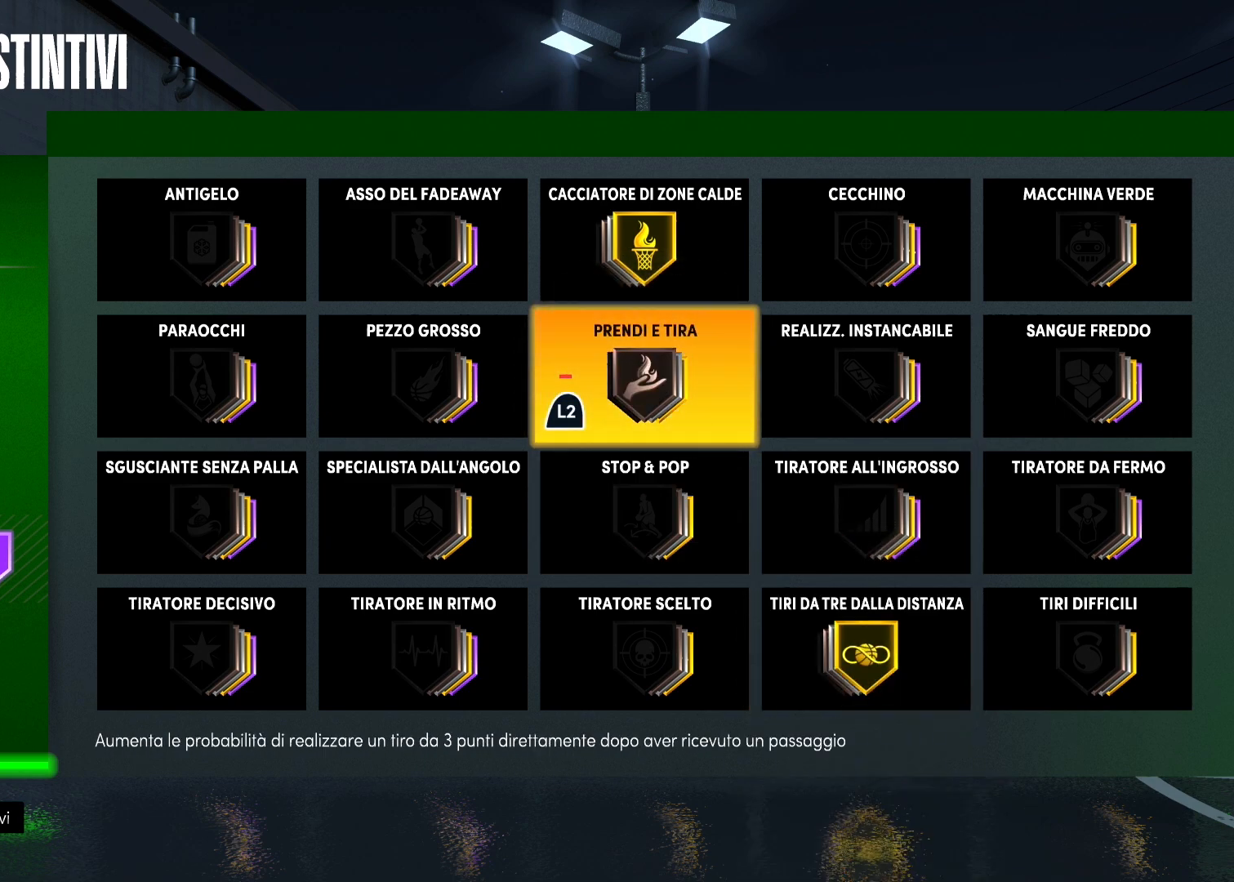
{"buttons": [], "left_stick": "center", "right_stick": "center", "events": []}
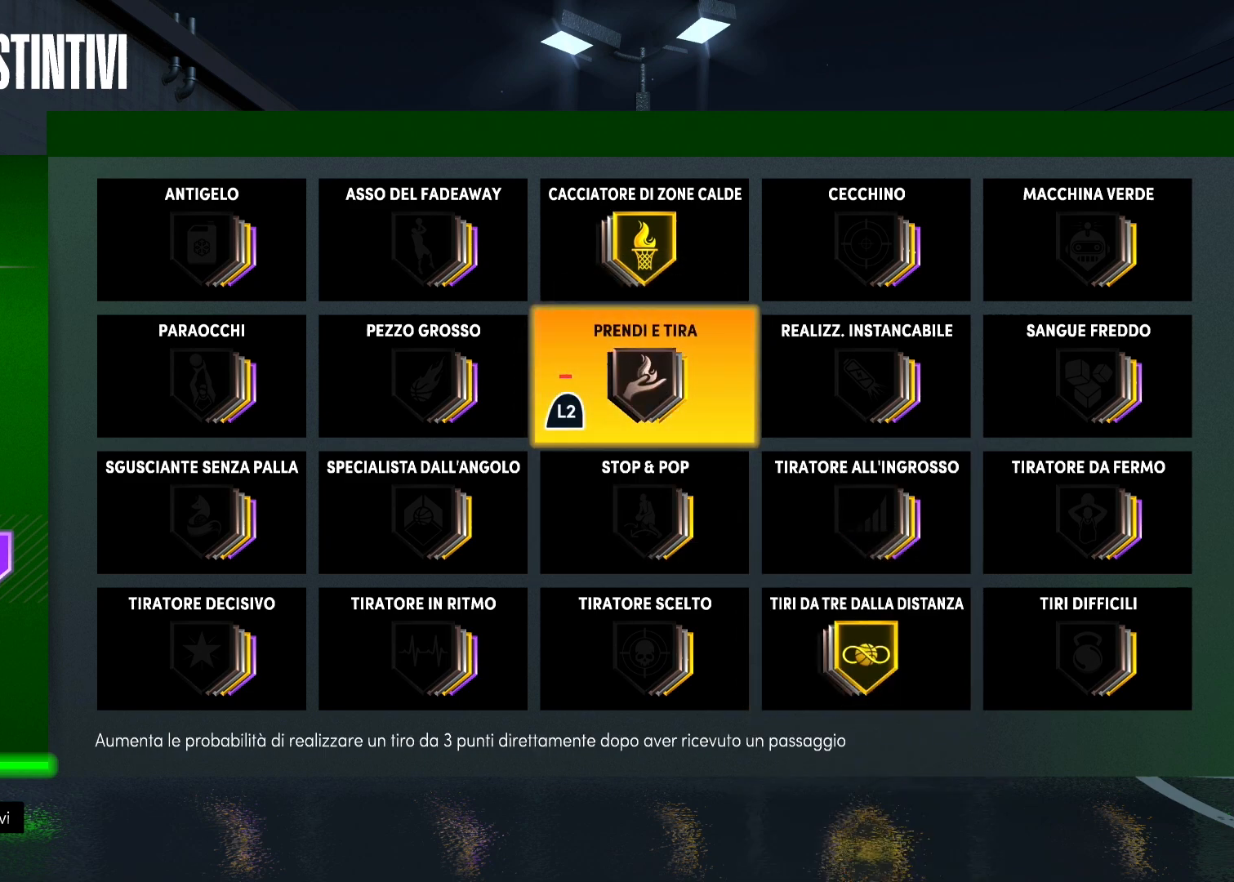
{"buttons": [], "left_stick": "center", "right_stick": "center", "events": [[367, "L1", "down"], [450, "L1", "up"]]}
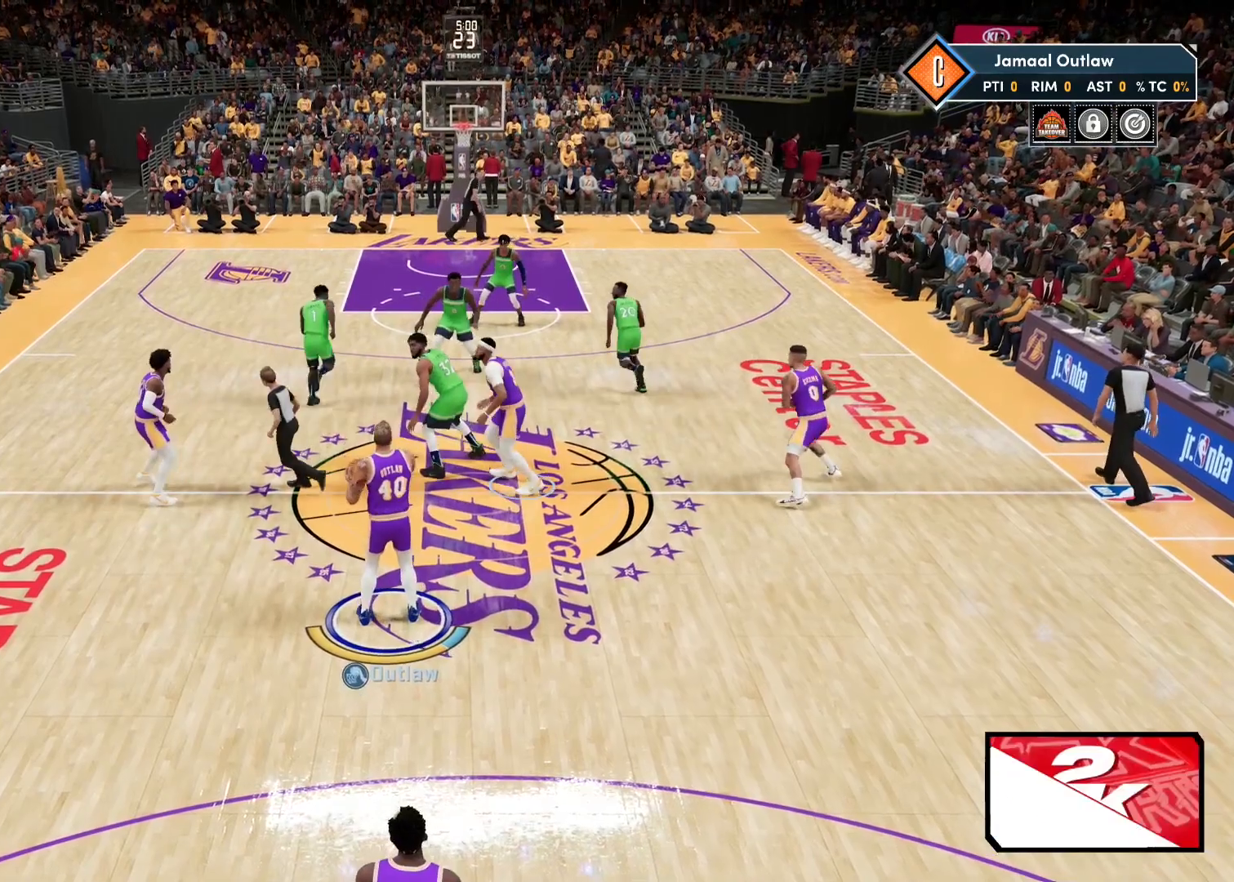
{"buttons": [], "left_stick": "center", "right_stick": "center", "events": []}
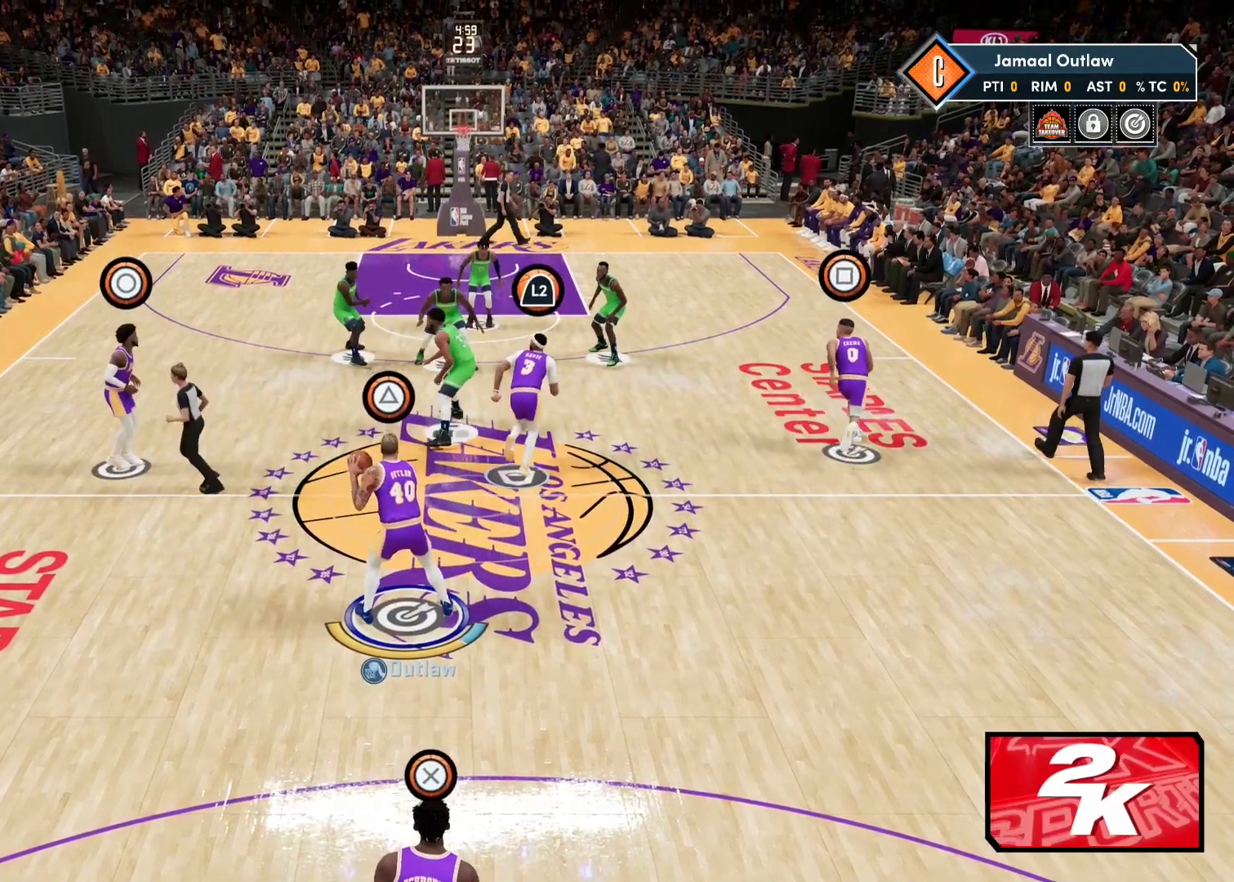
{"buttons": [], "left_stick": "center", "right_stick": "center", "events": [[283, "TRIANGLE", "down"], [383, "TRIANGLE", "up"]]}
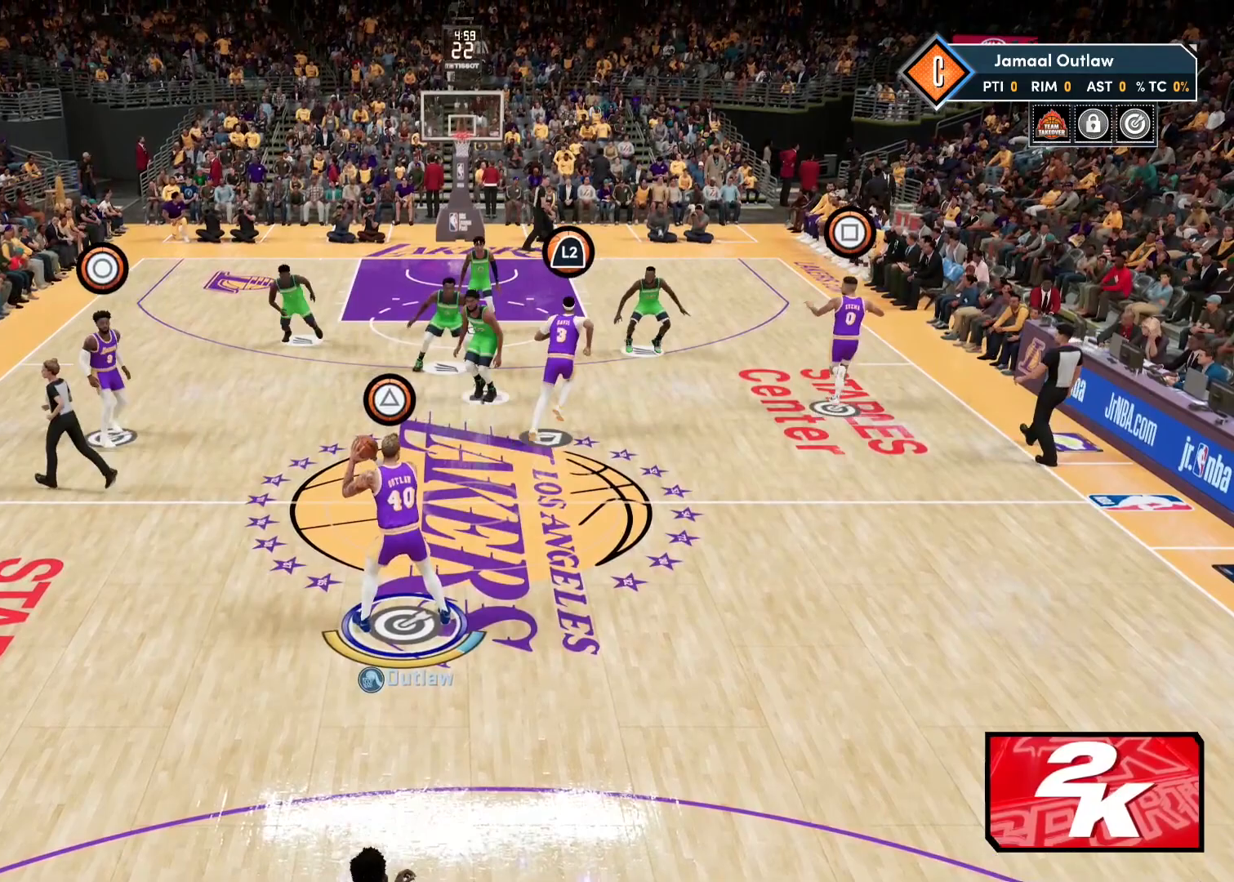
{"buttons": [], "left_stick": "center", "right_stick": "center", "events": []}
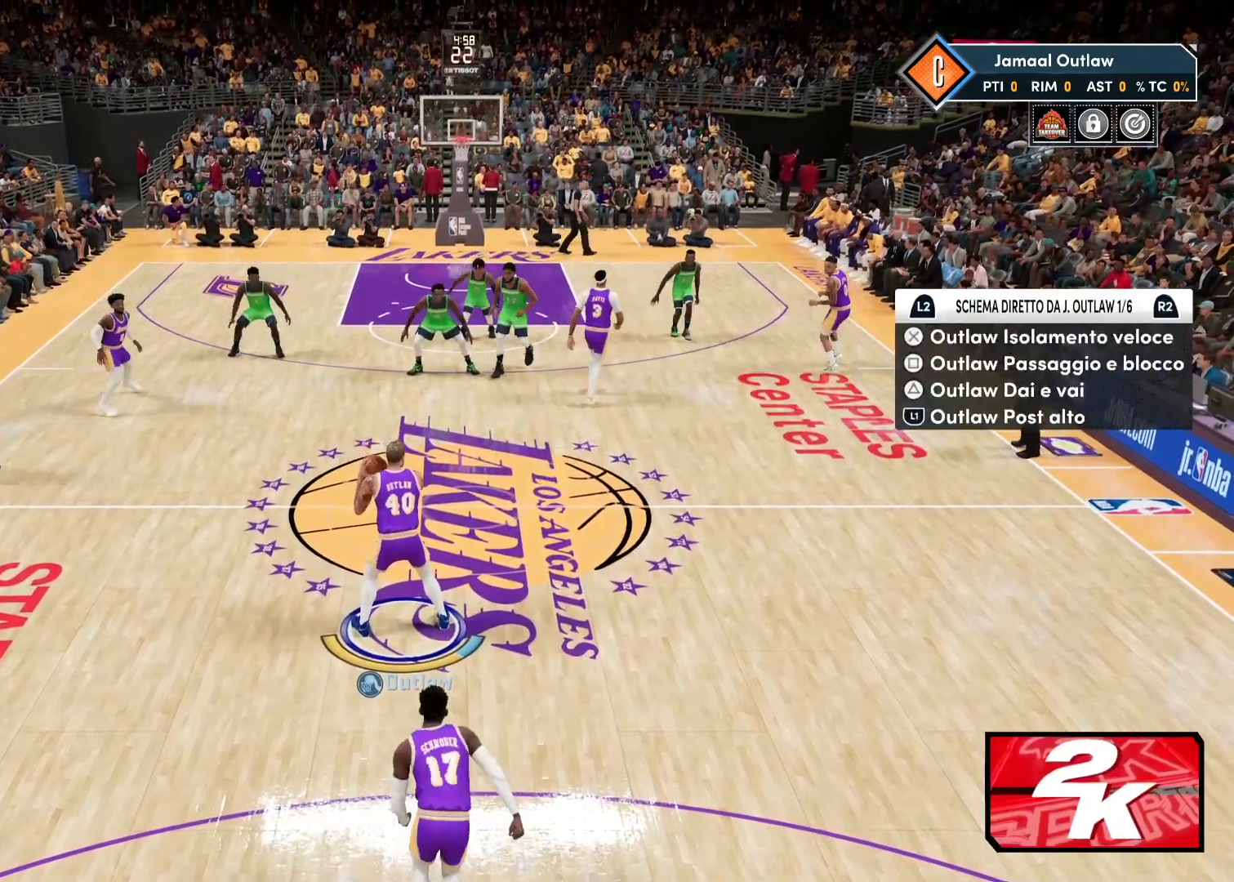
{"buttons": [], "left_stick": "up-left", "right_stick": "center", "events": [[167, "left_stick", "up-left"], [217, "R2", "down"], [383, "R2", "up"]]}
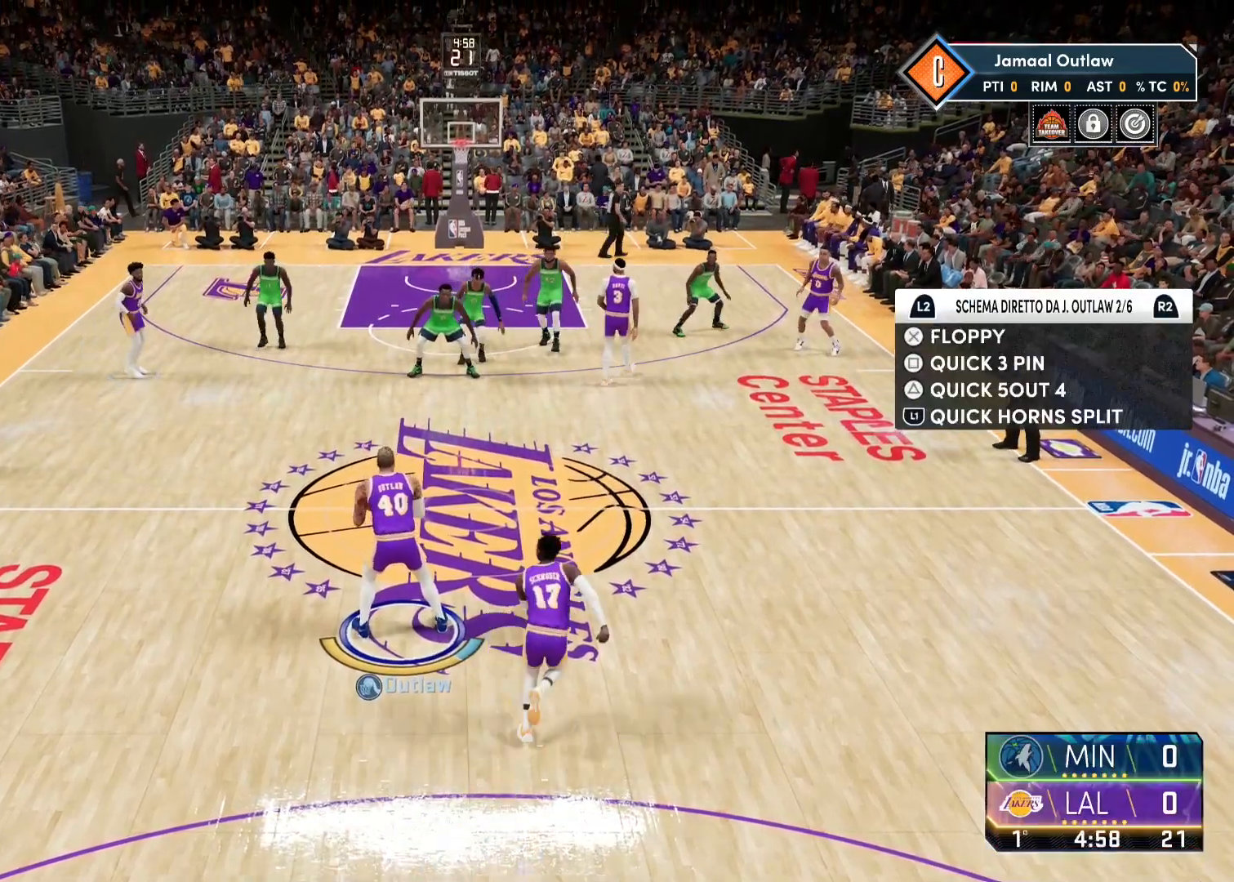
{"buttons": ["R2"], "left_stick": "up", "right_stick": "center", "events": [[150, "left_stick", "up"], [467, "R2", "down"]]}
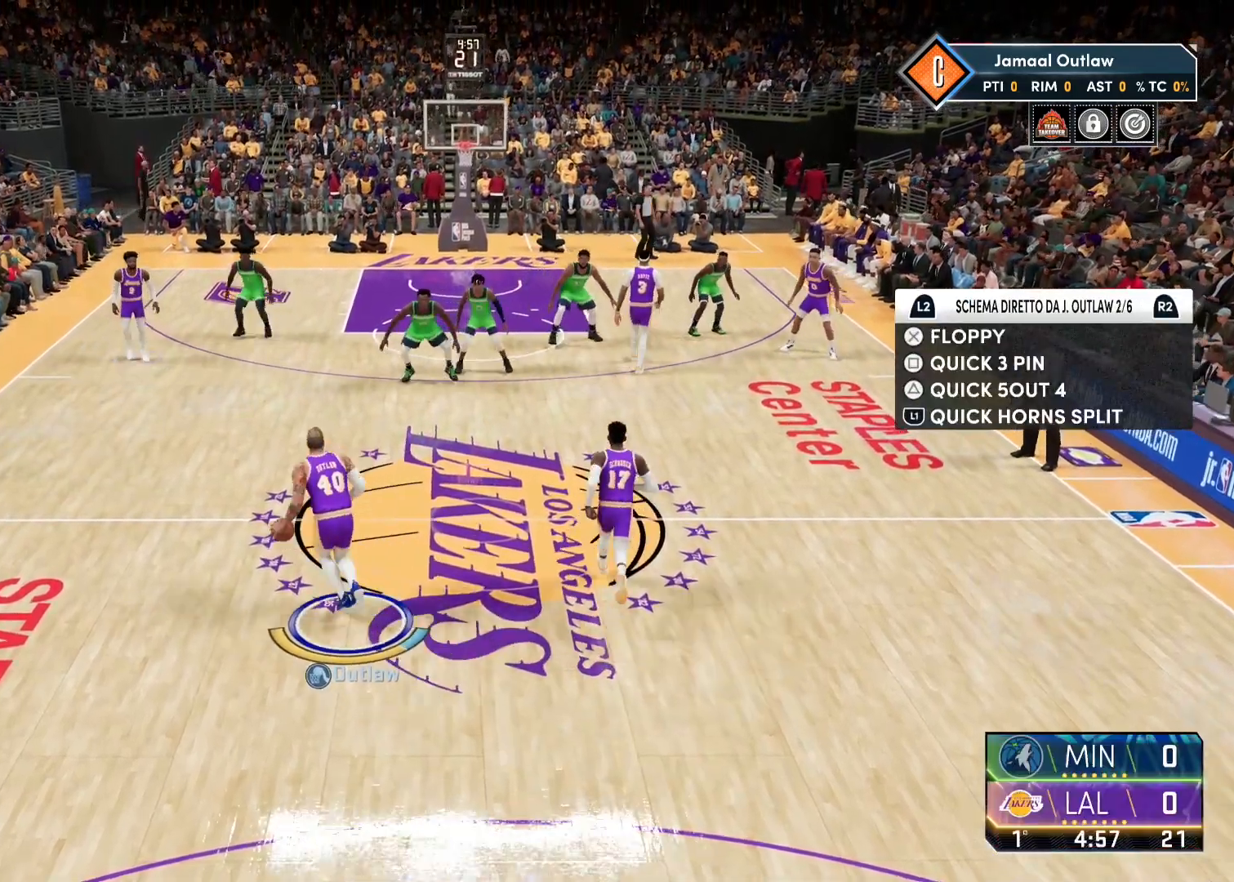
{"buttons": [], "left_stick": "up", "right_stick": "center", "events": [[117, "R2", "up"]]}
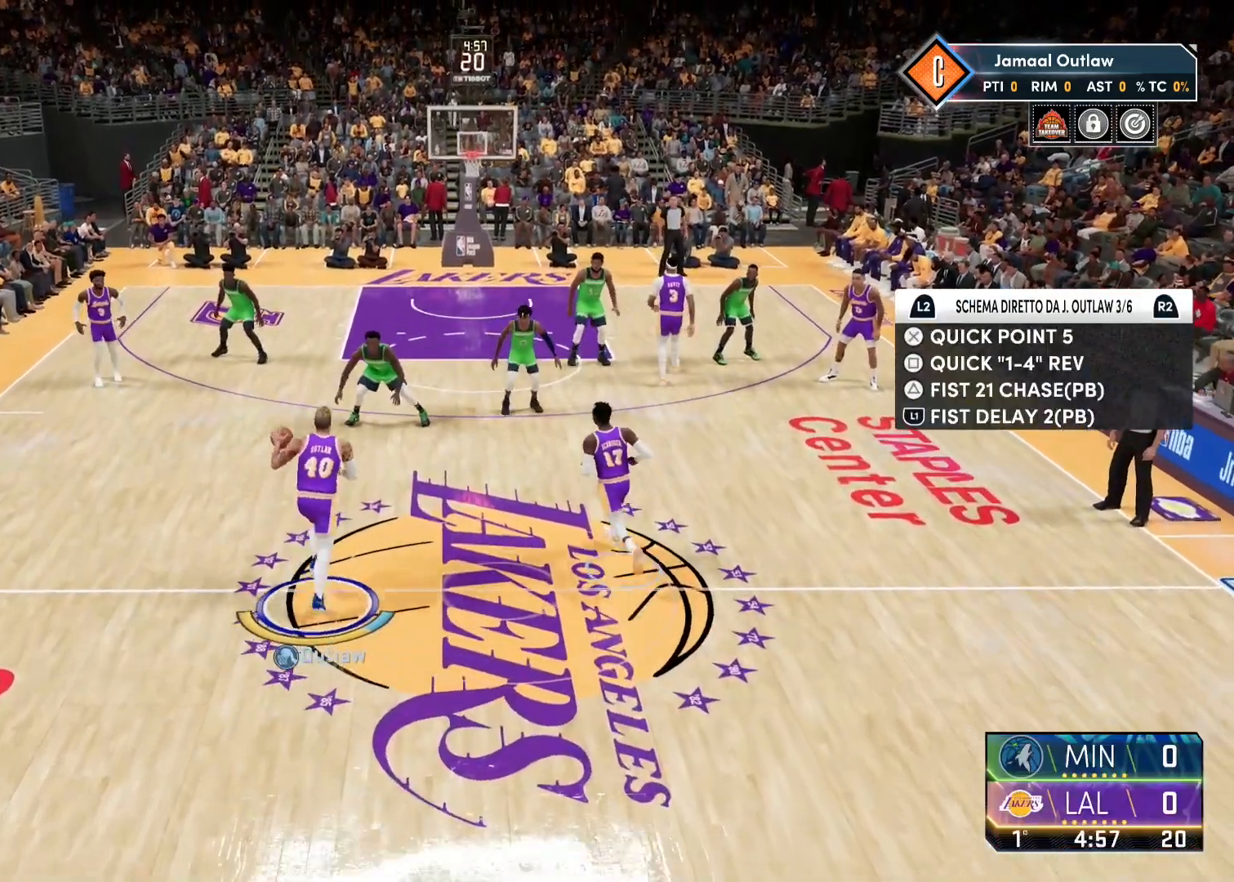
{"buttons": [], "left_stick": "center", "right_stick": "center", "events": [[217, "left_stick", "center"]]}
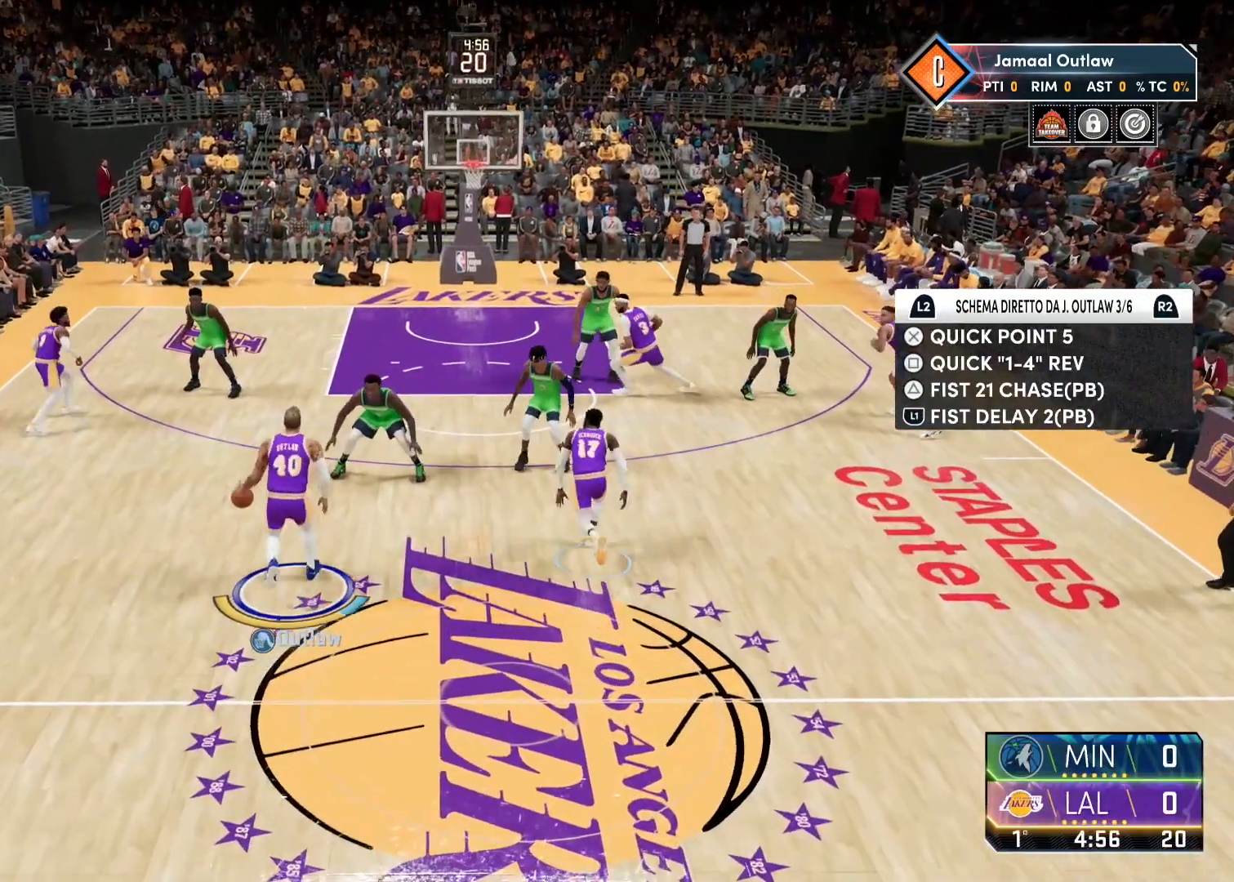
{"buttons": [], "left_stick": "left", "right_stick": "center", "events": [[233, "left_stick", "left"]]}
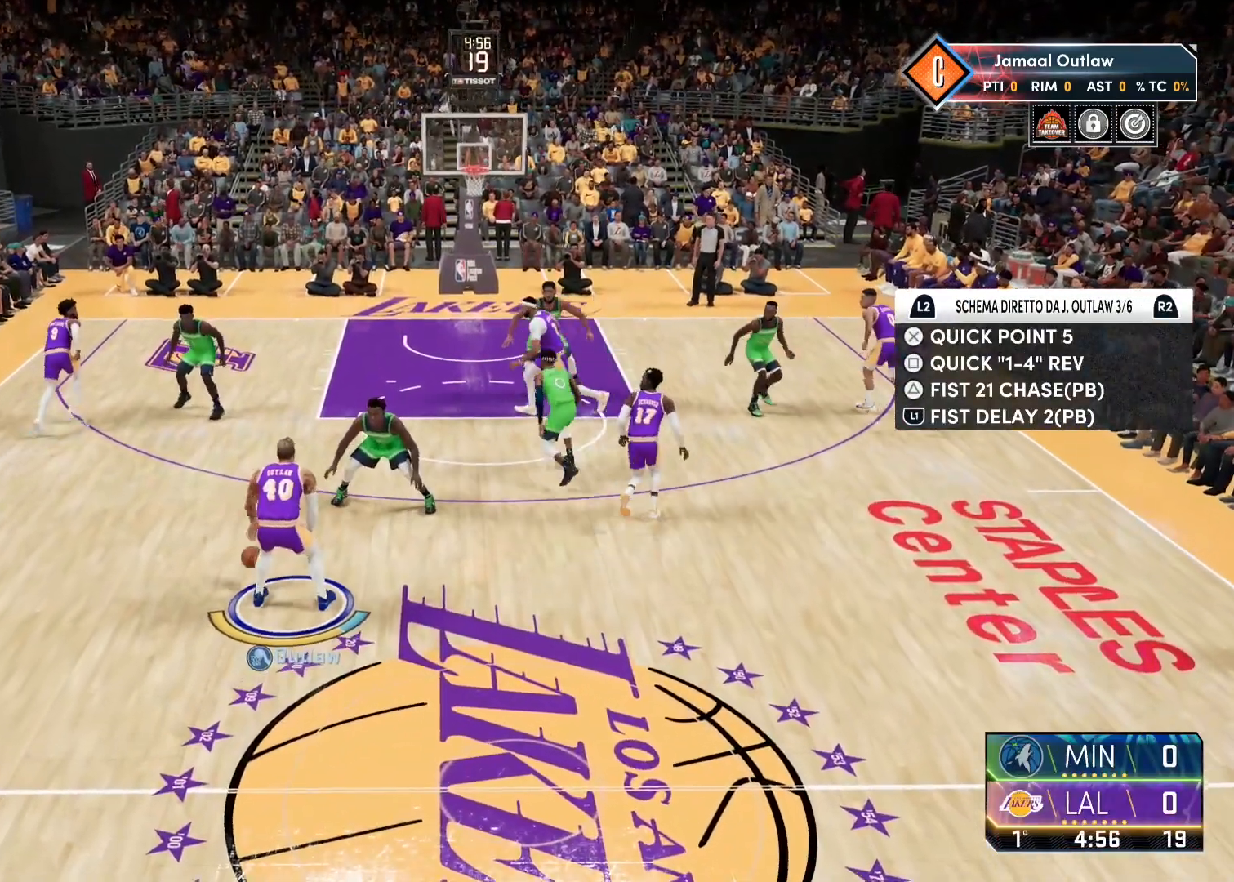
{"buttons": [], "left_stick": "left", "right_stick": "center", "events": []}
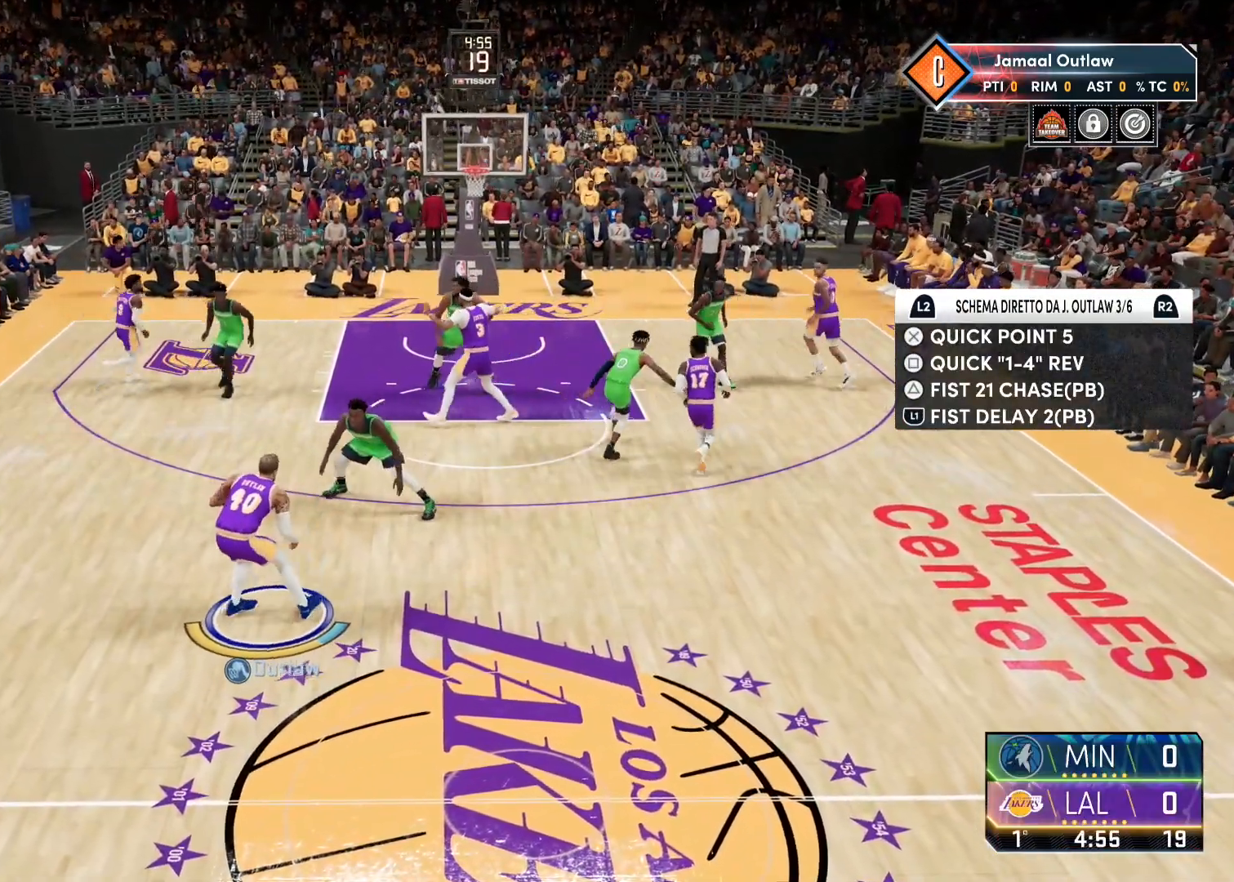
{"buttons": [], "left_stick": "center", "right_stick": "center", "events": [[117, "CROSS", "down"], [133, "left_stick", "center"], [233, "CROSS", "up"]]}
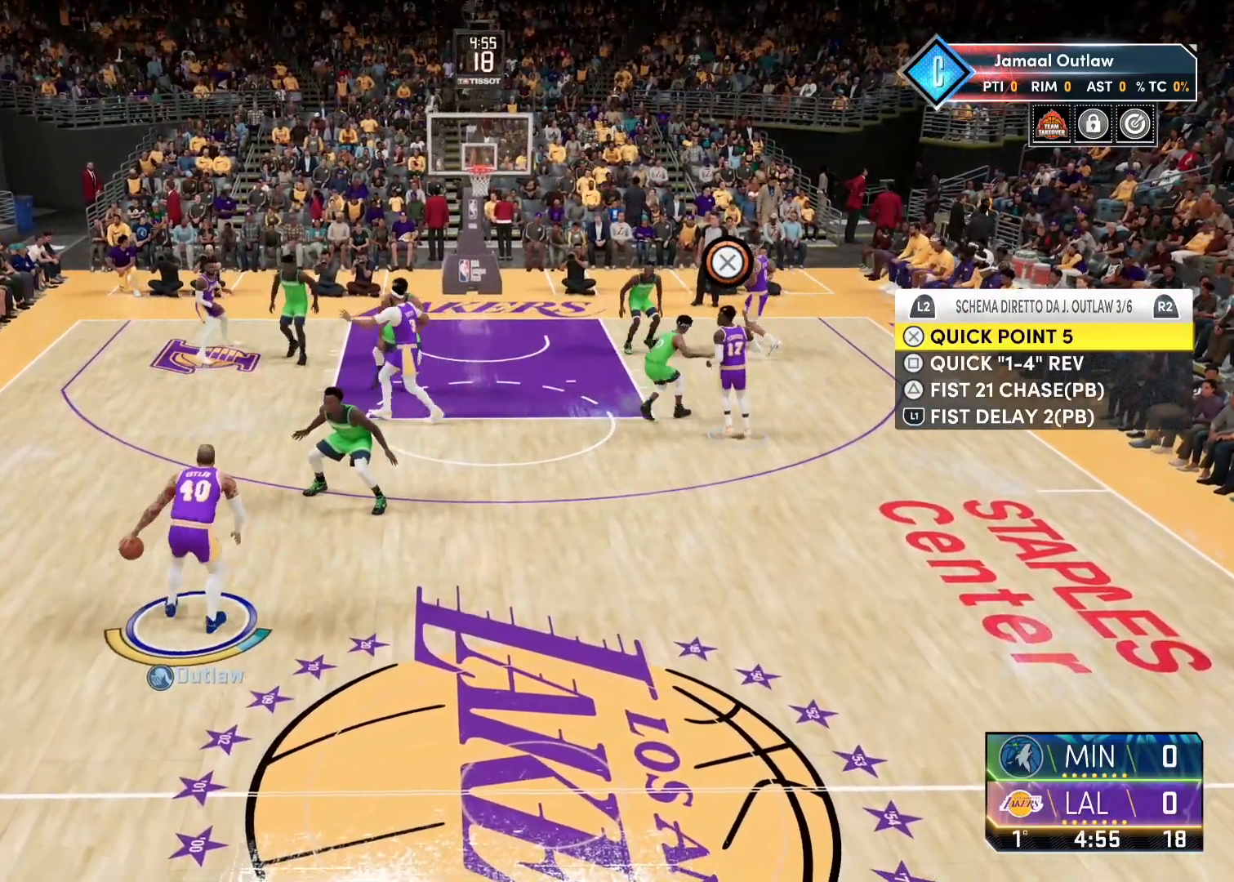
{"buttons": [], "left_stick": "center", "right_stick": "center", "events": []}
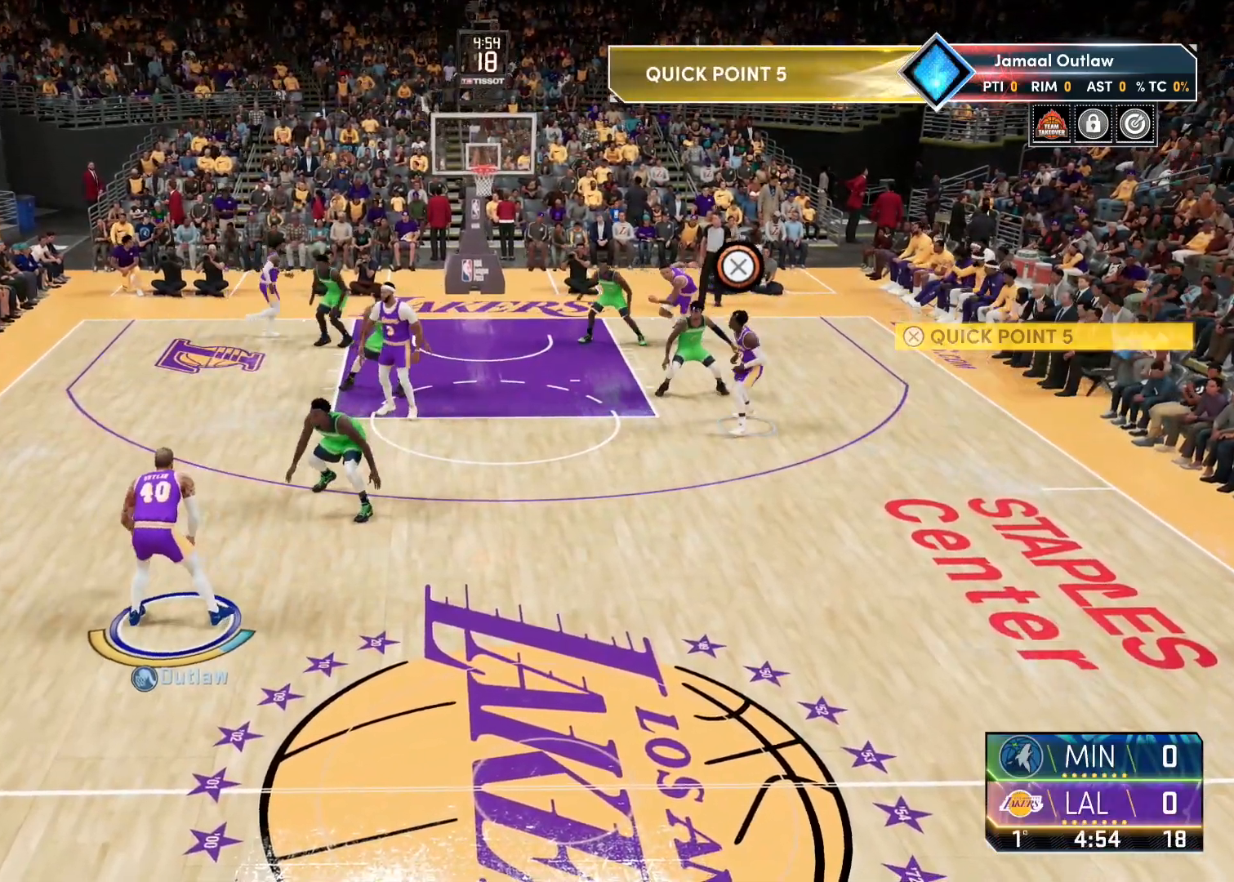
{"buttons": [], "left_stick": "up", "right_stick": "center", "events": [[433, "left_stick", "up"]]}
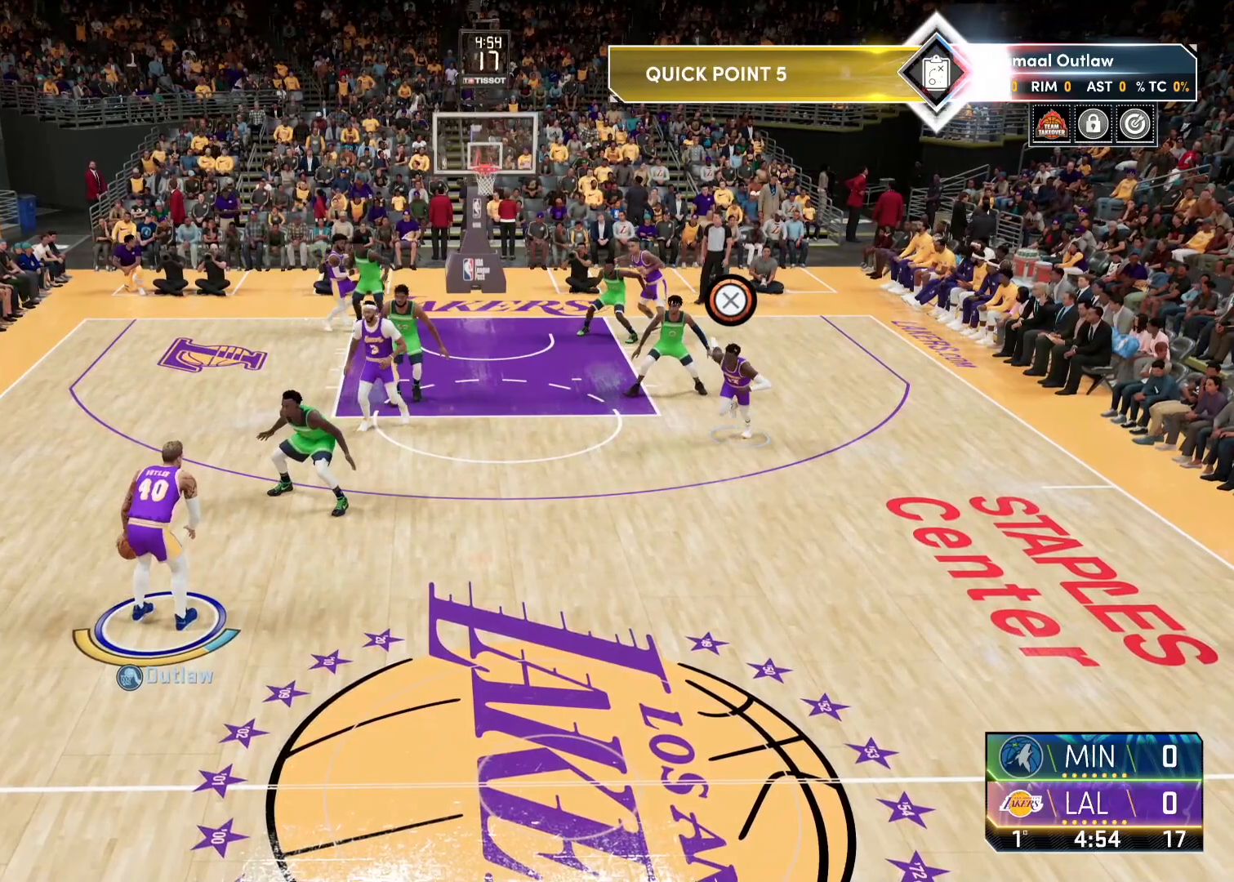
{"buttons": [], "left_stick": "up-left", "right_stick": "center", "events": [[333, "left_stick", "up-left"]]}
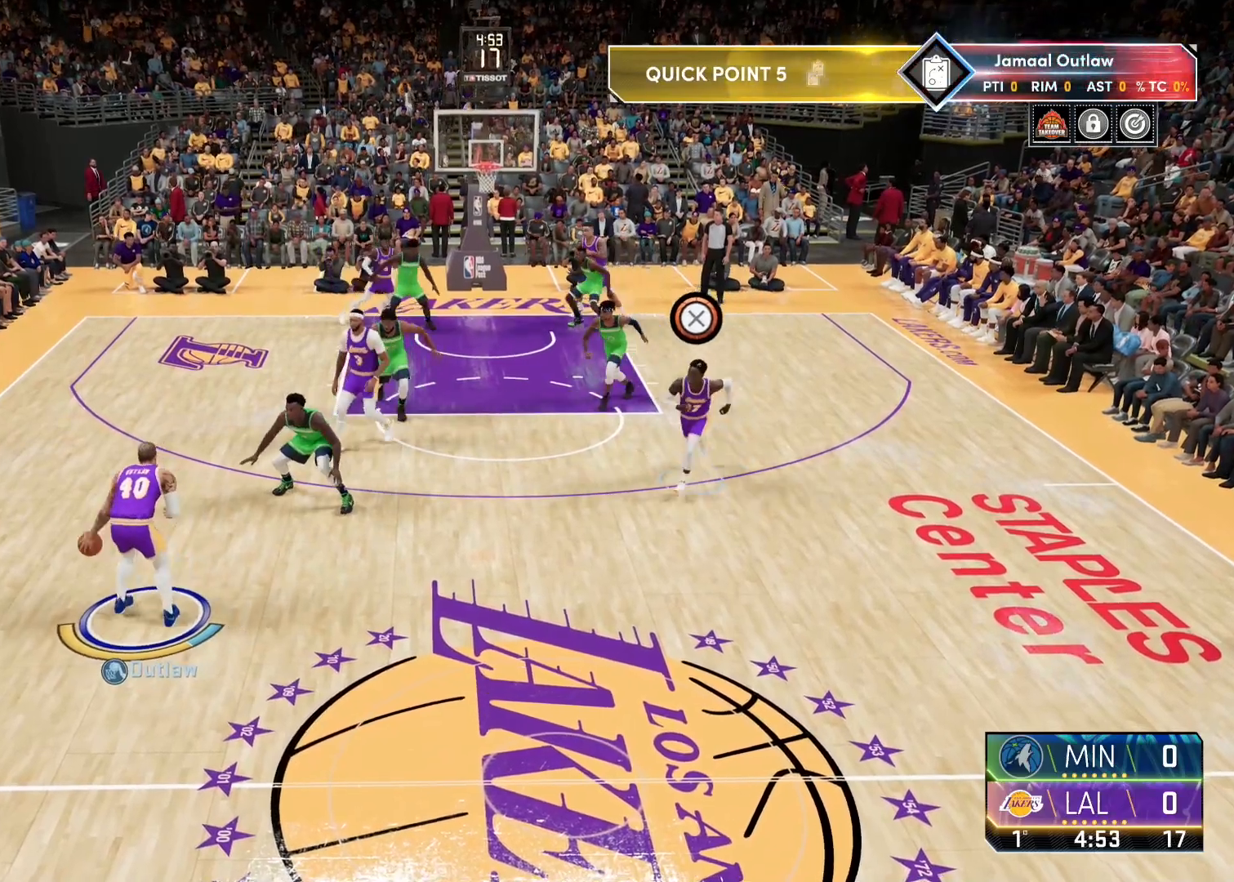
{"buttons": [], "left_stick": "center", "right_stick": "center", "events": [[233, "left_stick", "center"]]}
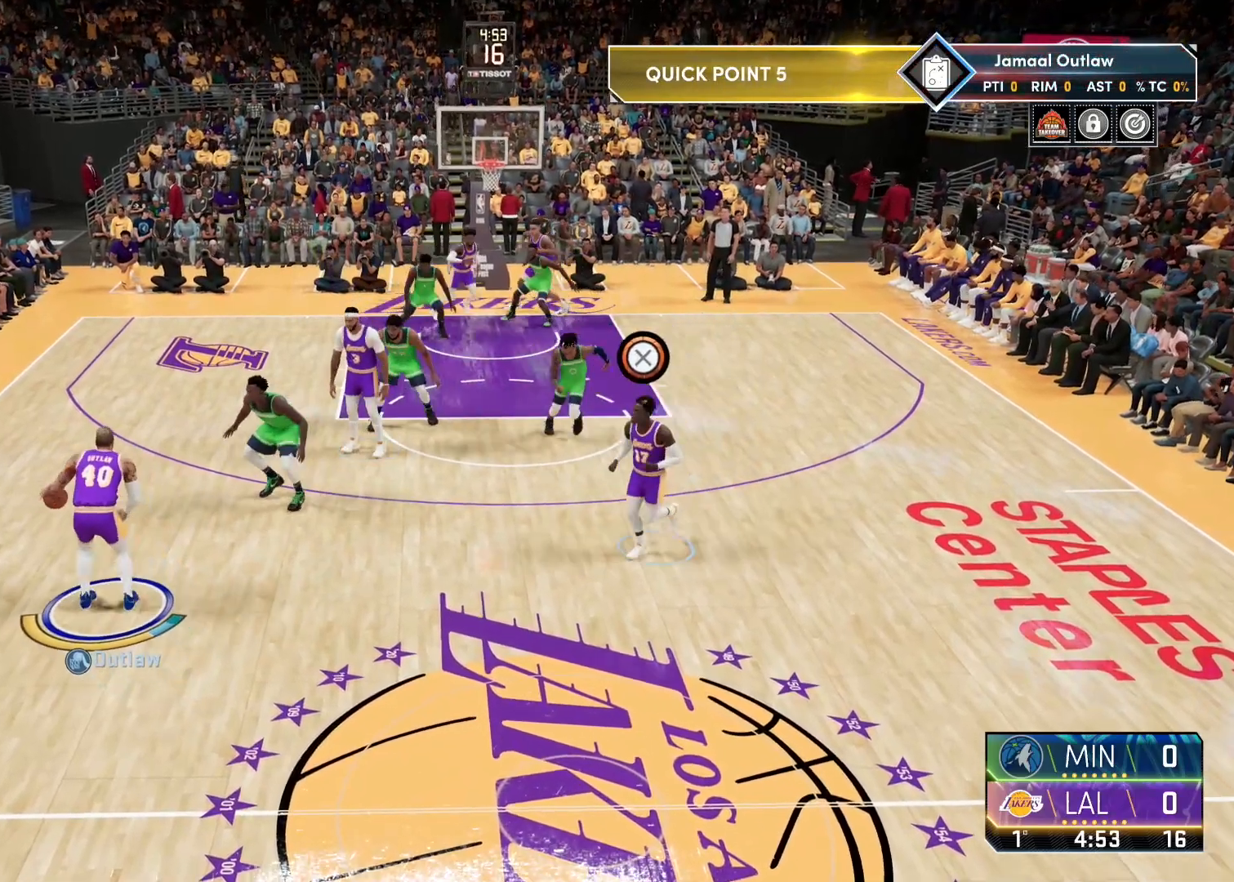
{"buttons": [], "left_stick": "center", "right_stick": "center", "events": []}
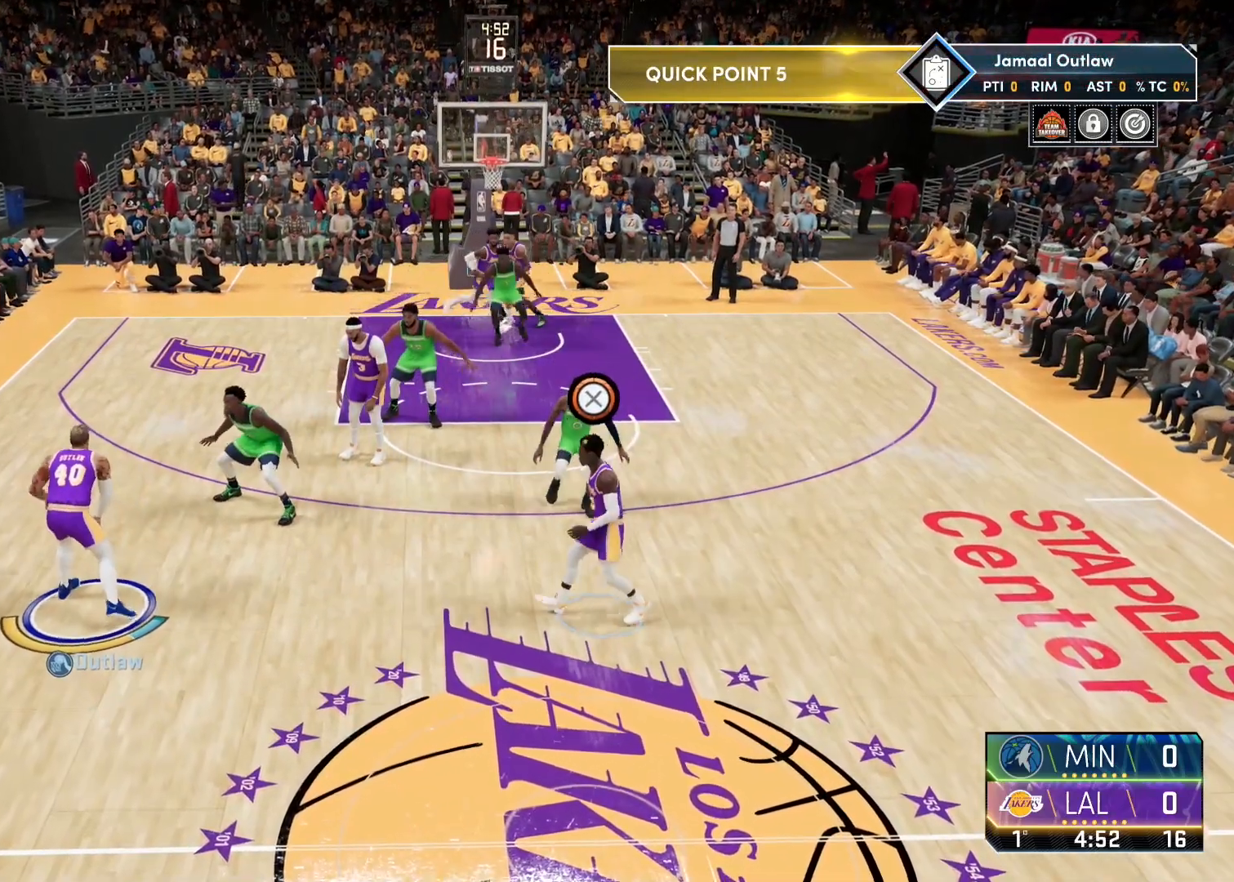
{"buttons": [], "left_stick": "center", "right_stick": "center", "events": []}